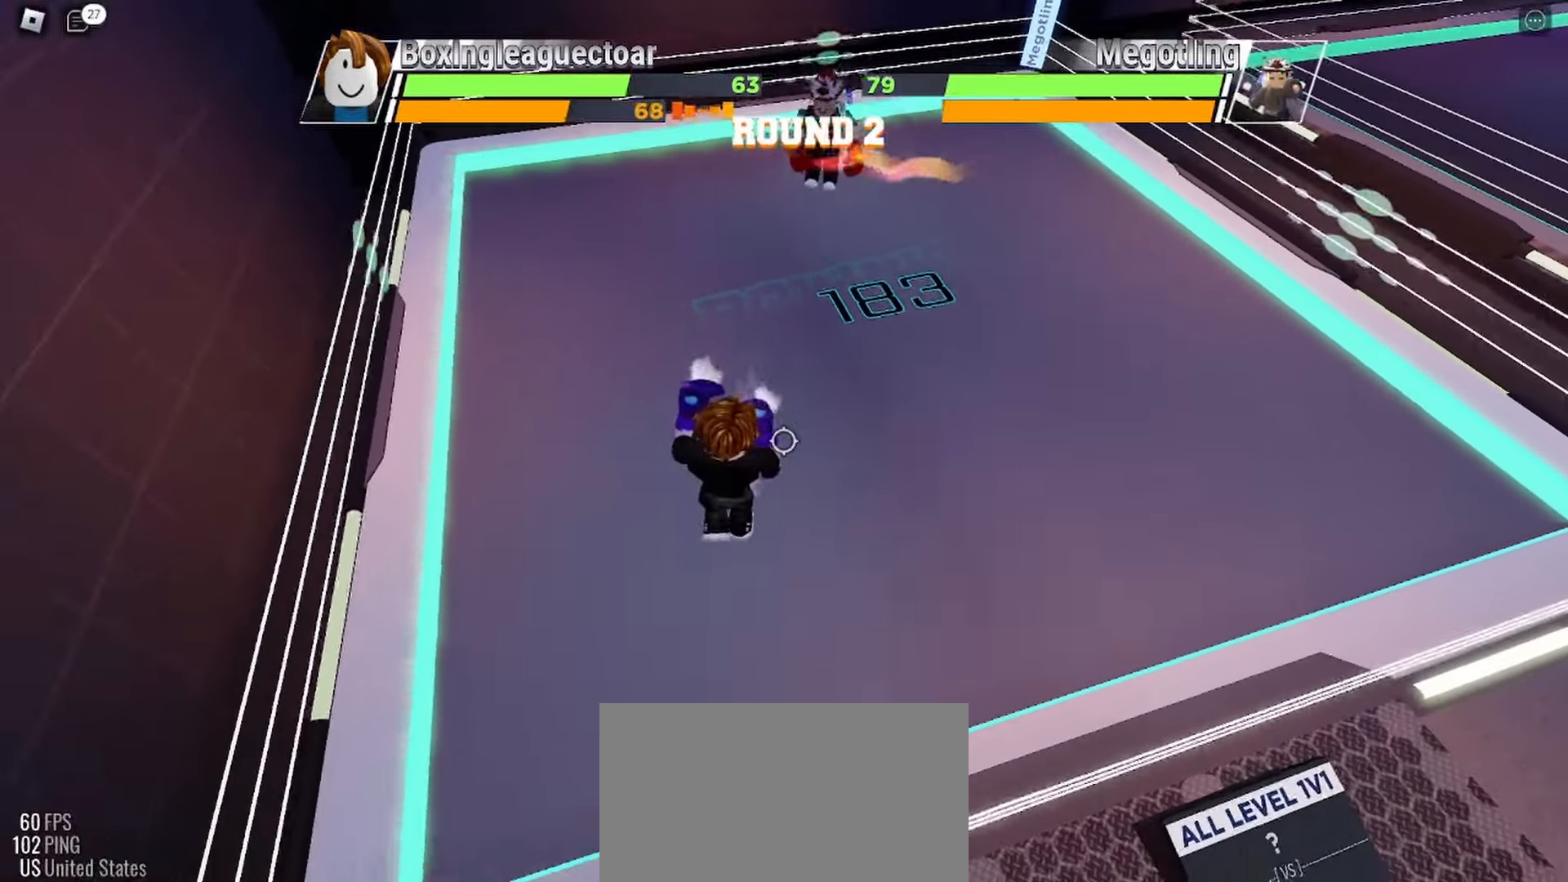
Gameplay with keyboard and mouse; each line is a JSON object with the keys and mouse buttons held at the frame after it. "events" lists presses ("down") and releases ("up") of "c", "ctrl", "e", "r", "space", "x" and "mouse_left" between this image and that frame as [ms after this image, input, new state], when the widget could be followed in between. "mouse_left" = the "left" button of the "mouse" list. No other keys are recorded. Mouse movement is not recorded.
{"keys": ["space"], "mouse": [], "events": []}
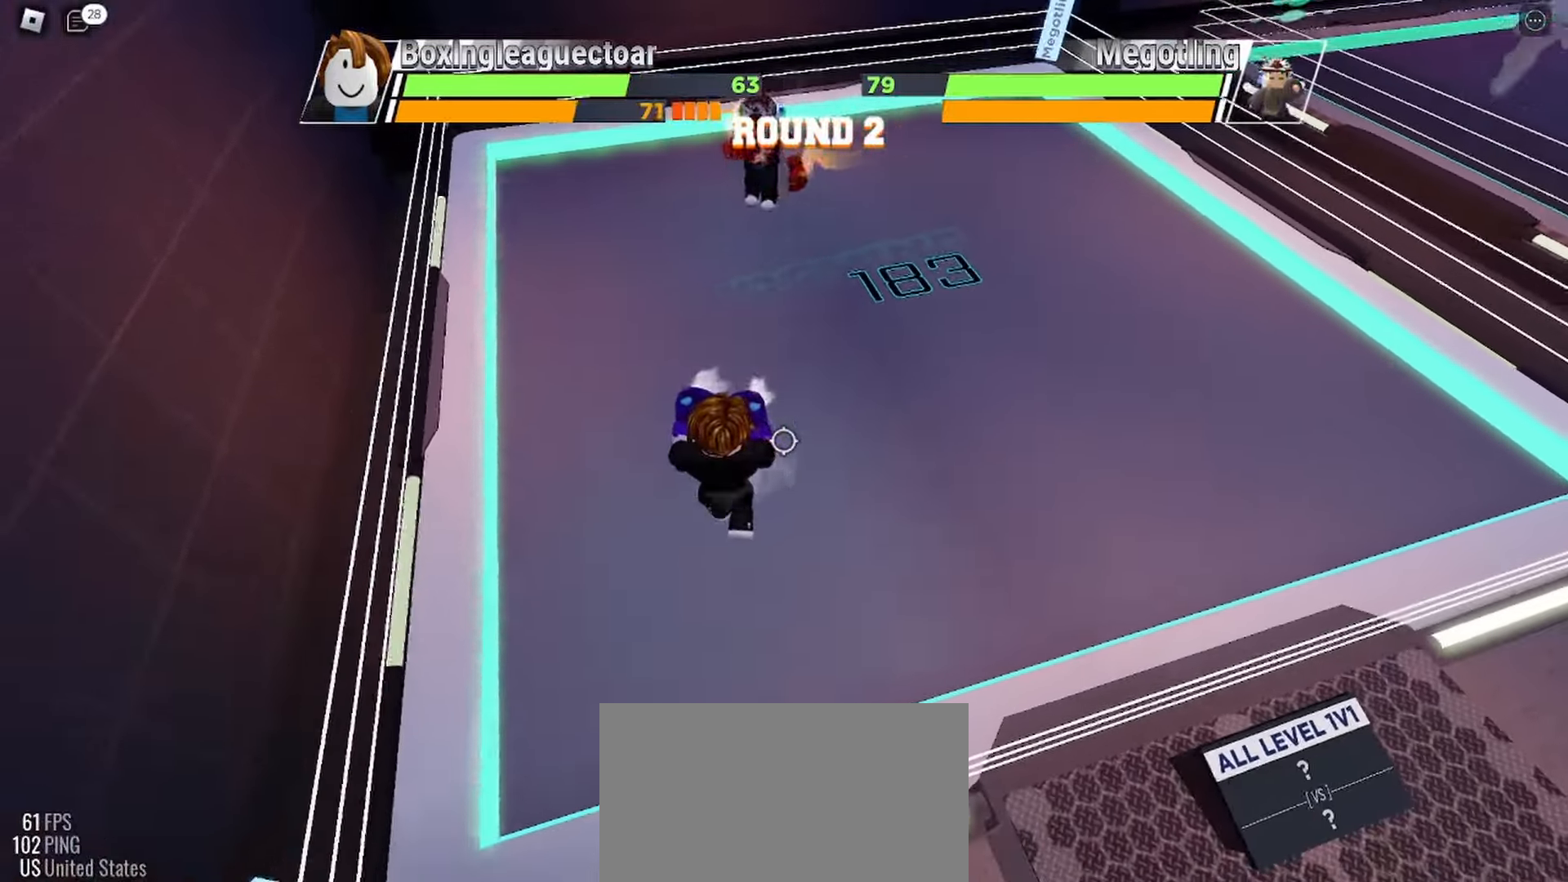
{"keys": [], "mouse": [], "events": [[467, "space", "up"]]}
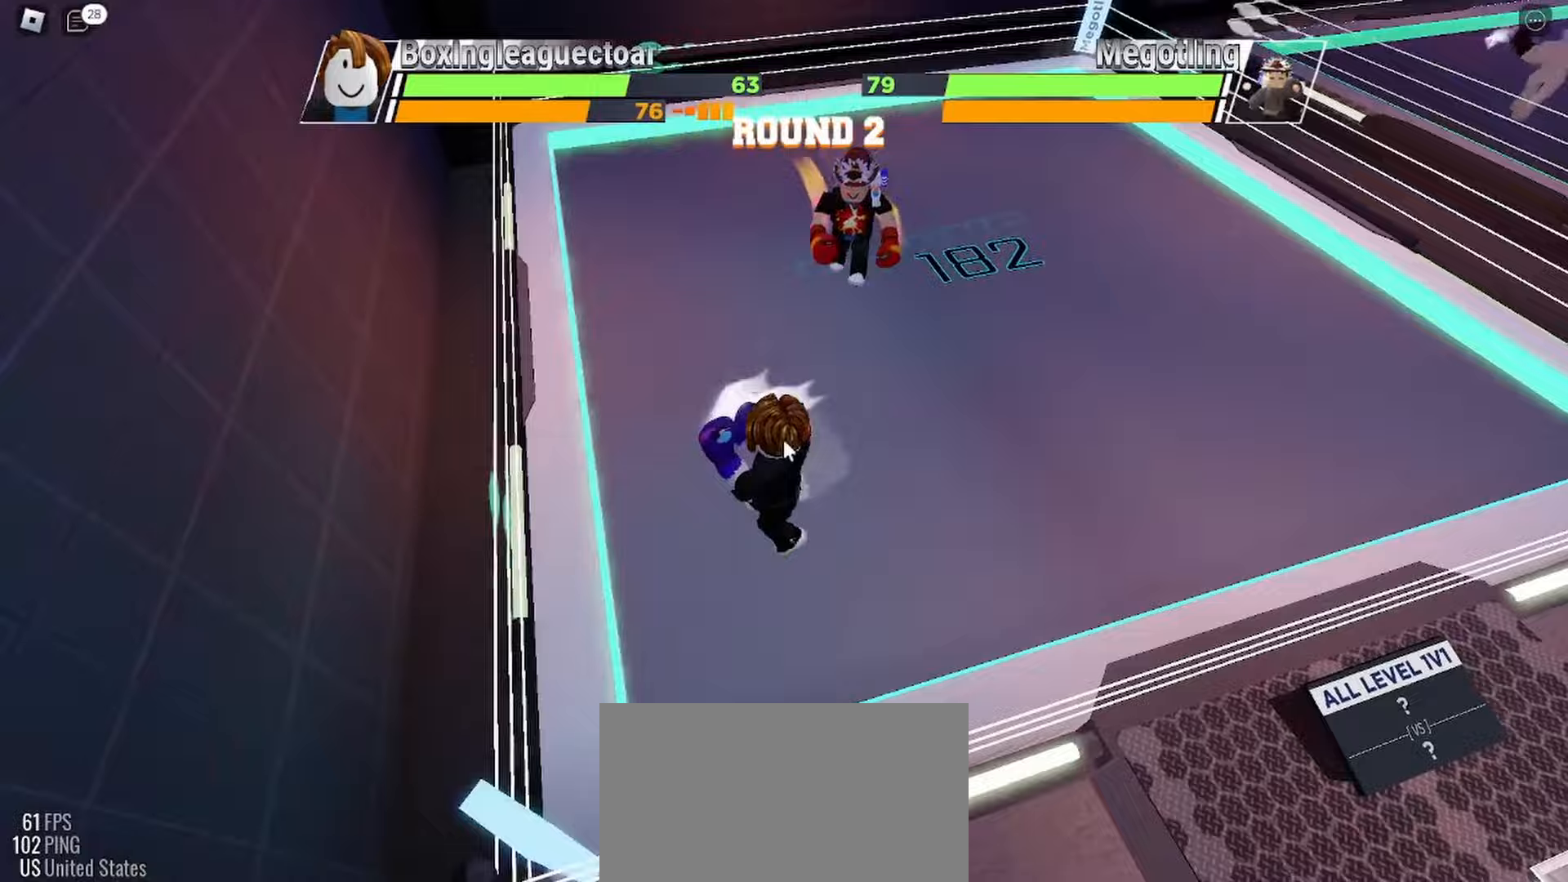
{"keys": [], "mouse": [], "events": []}
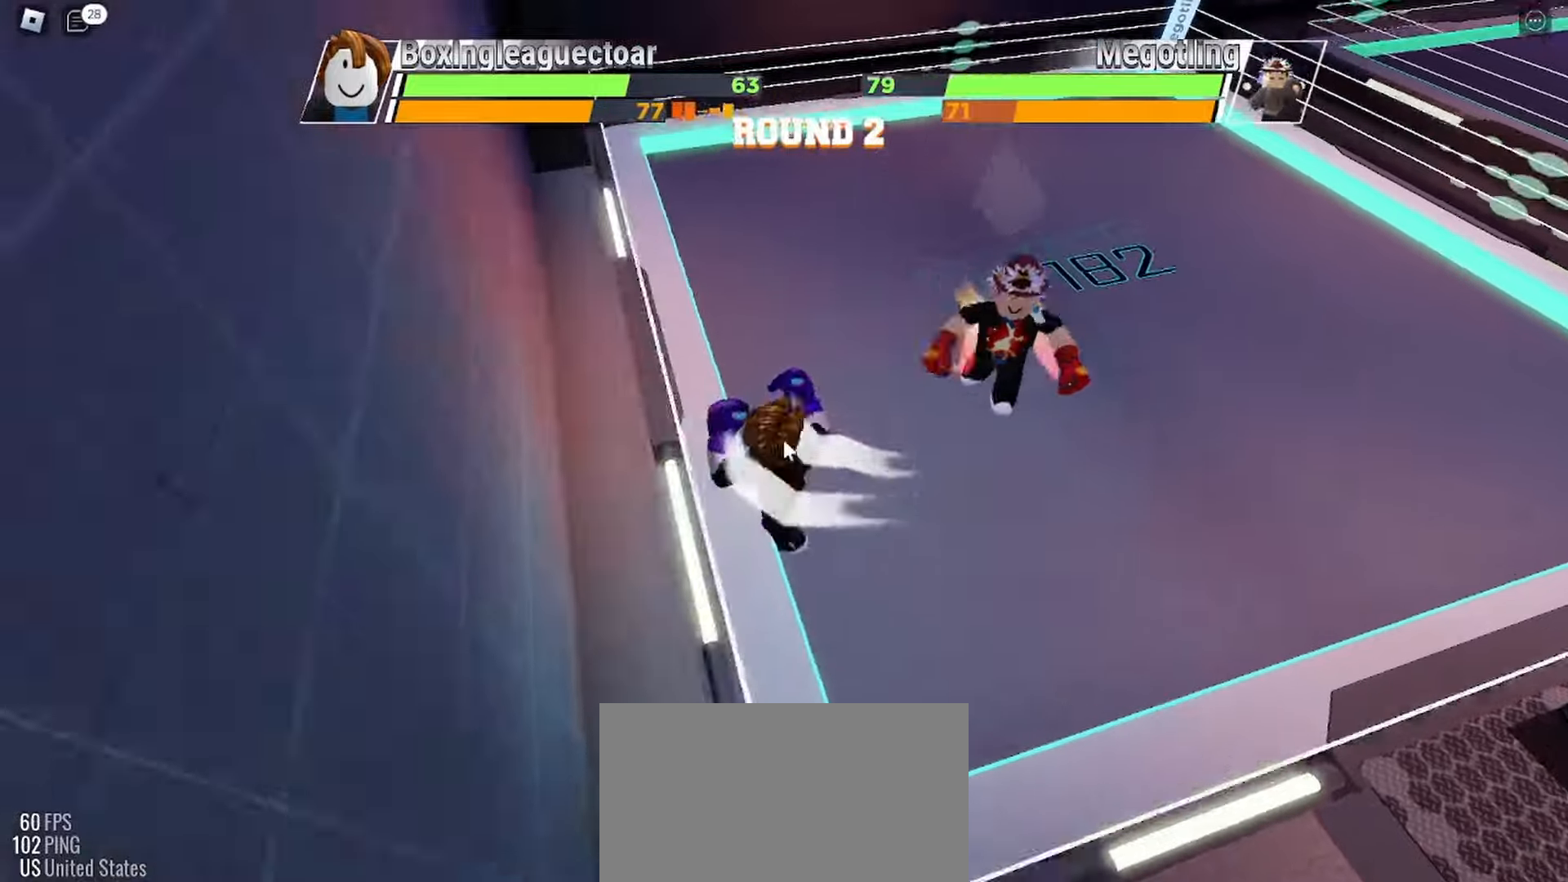
{"keys": [], "mouse": [], "events": []}
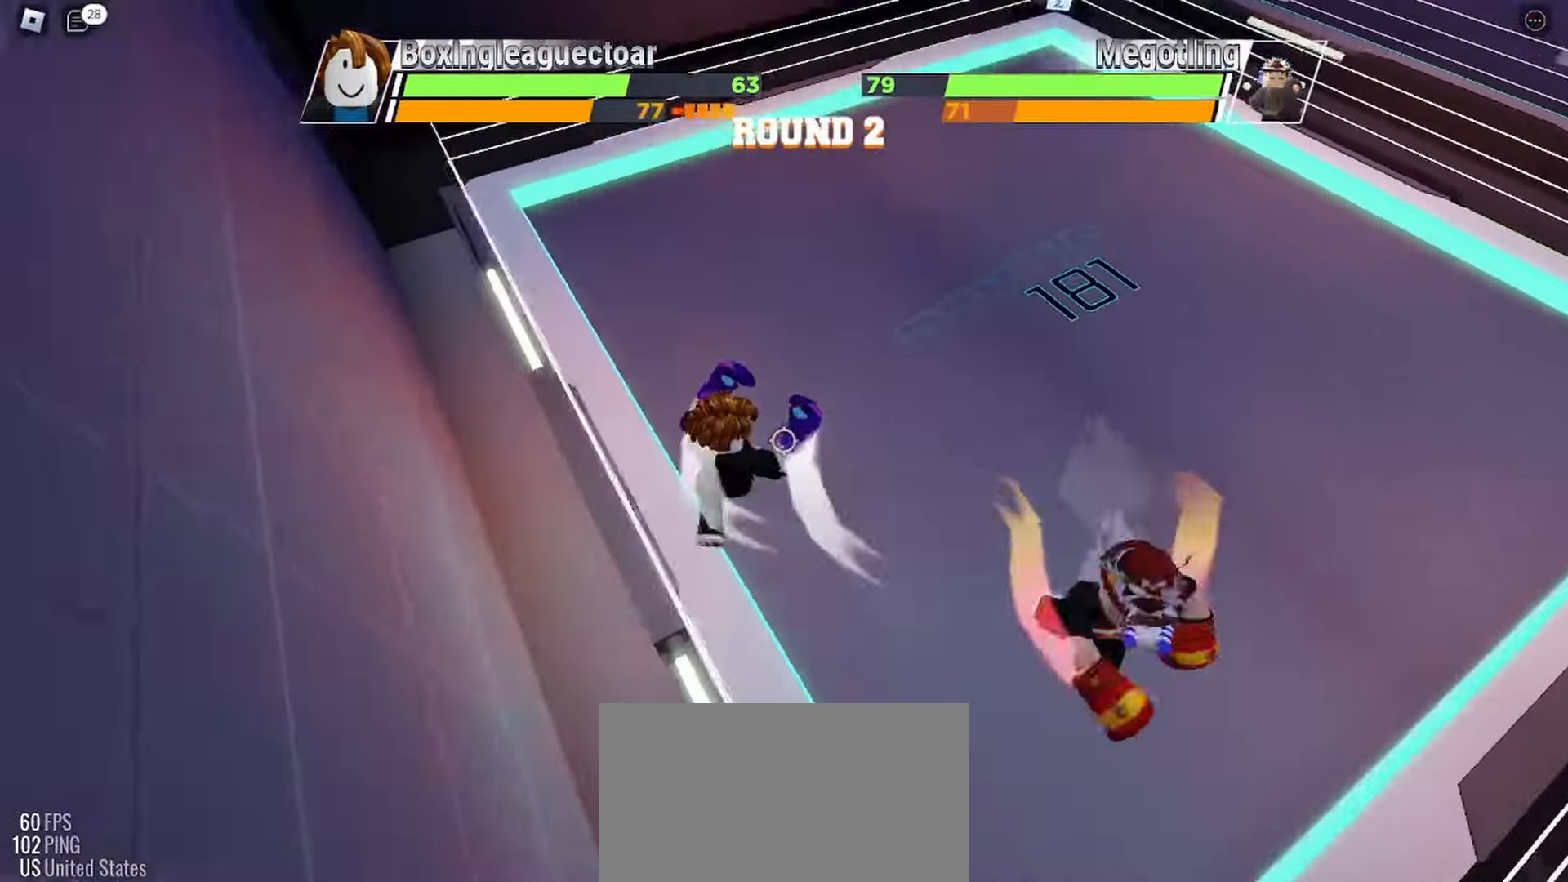
{"keys": ["e"], "mouse": [], "events": [[300, "e", "down"]]}
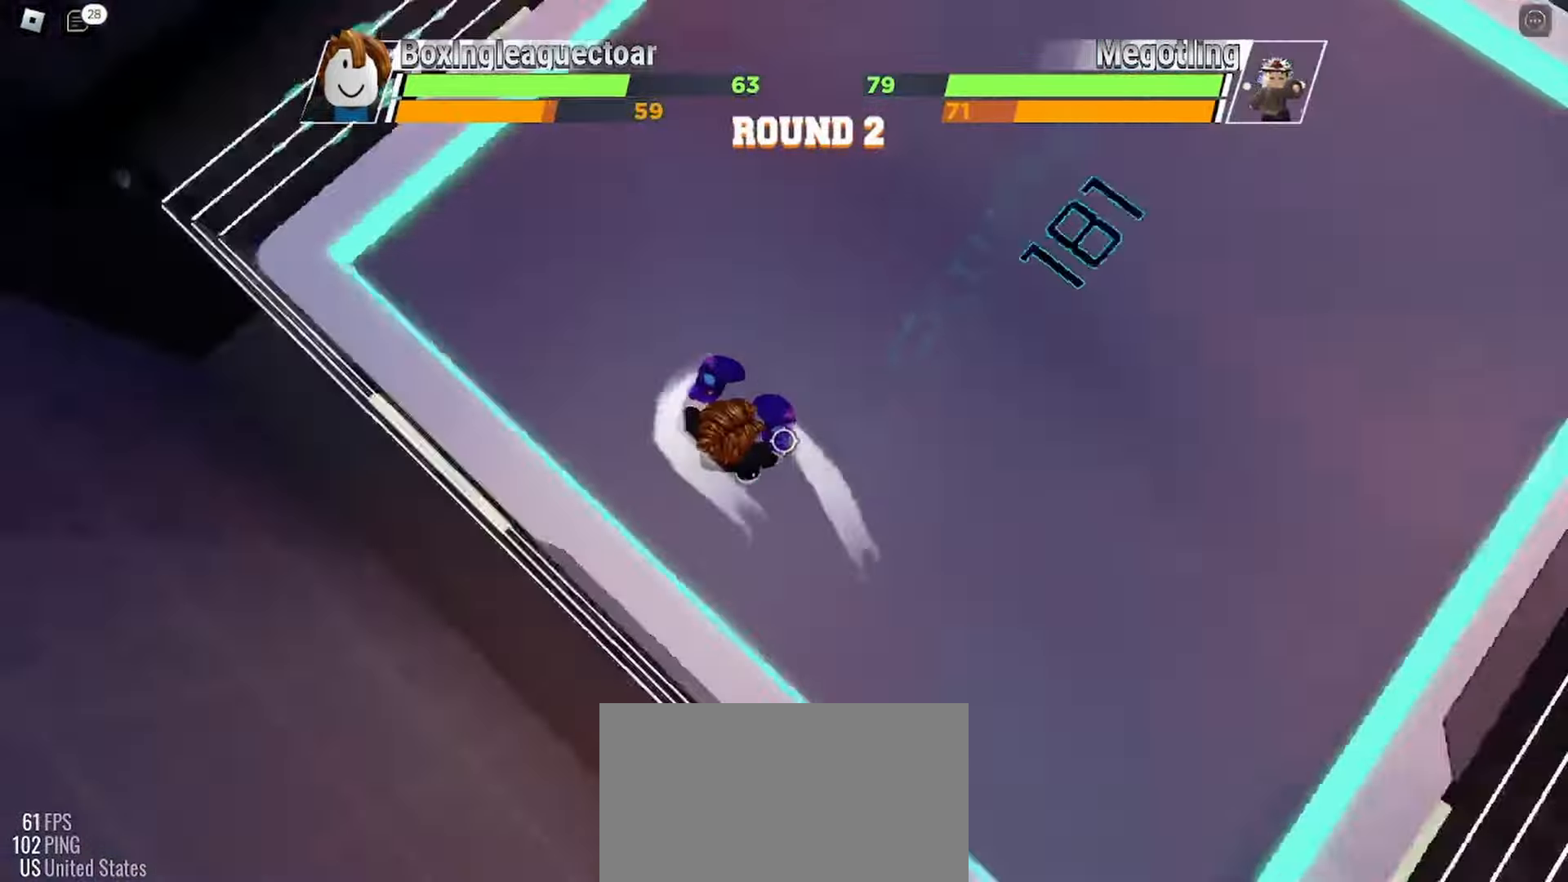
{"keys": [], "mouse": [], "events": [[33, "e", "up"]]}
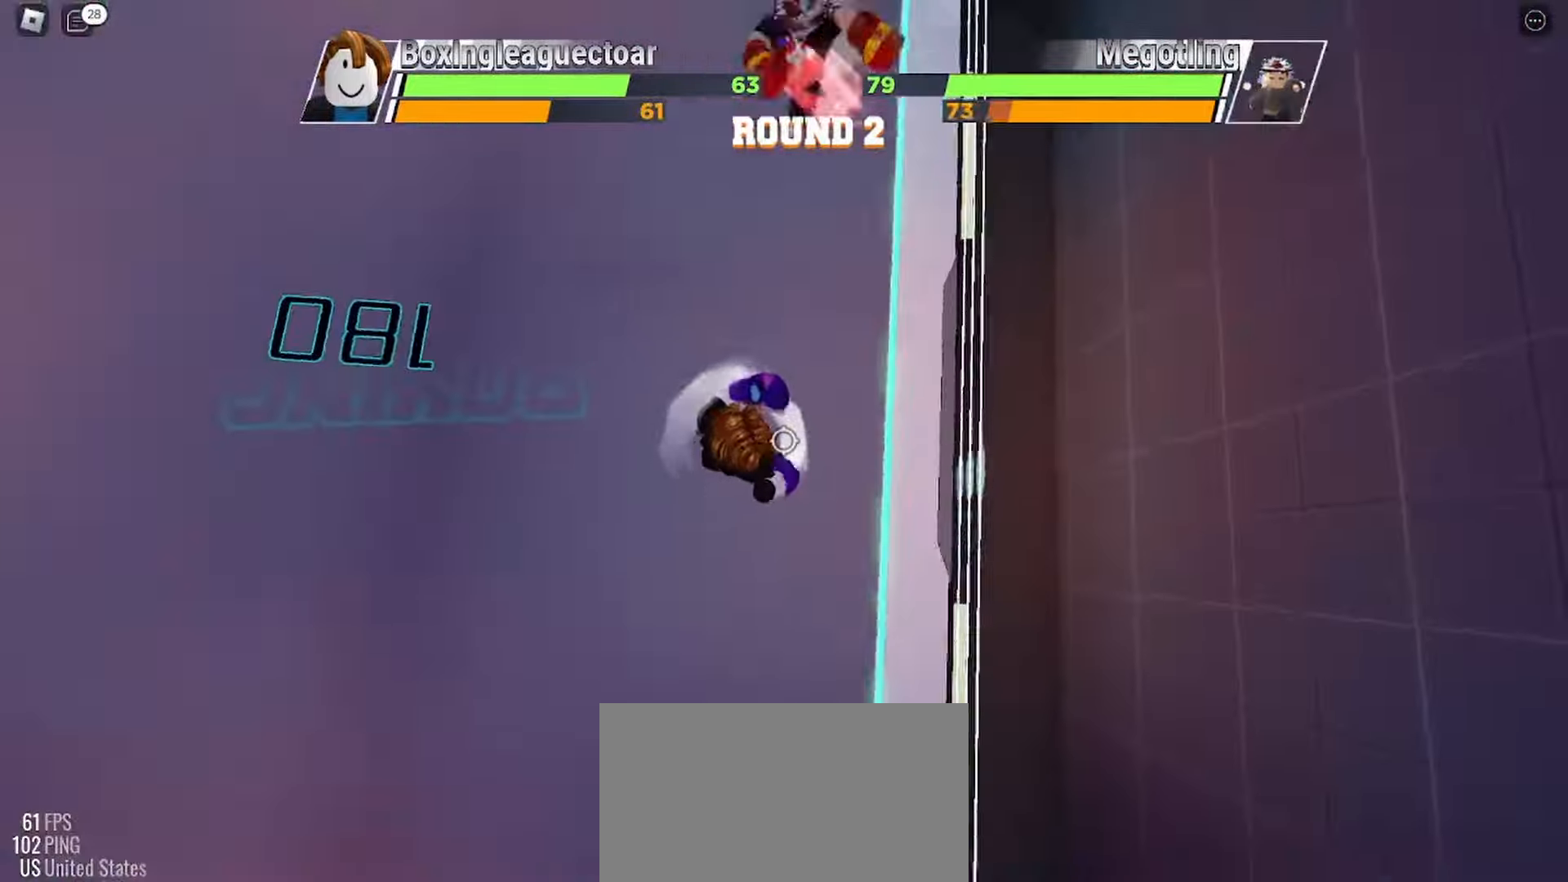
{"keys": [], "mouse": [], "events": []}
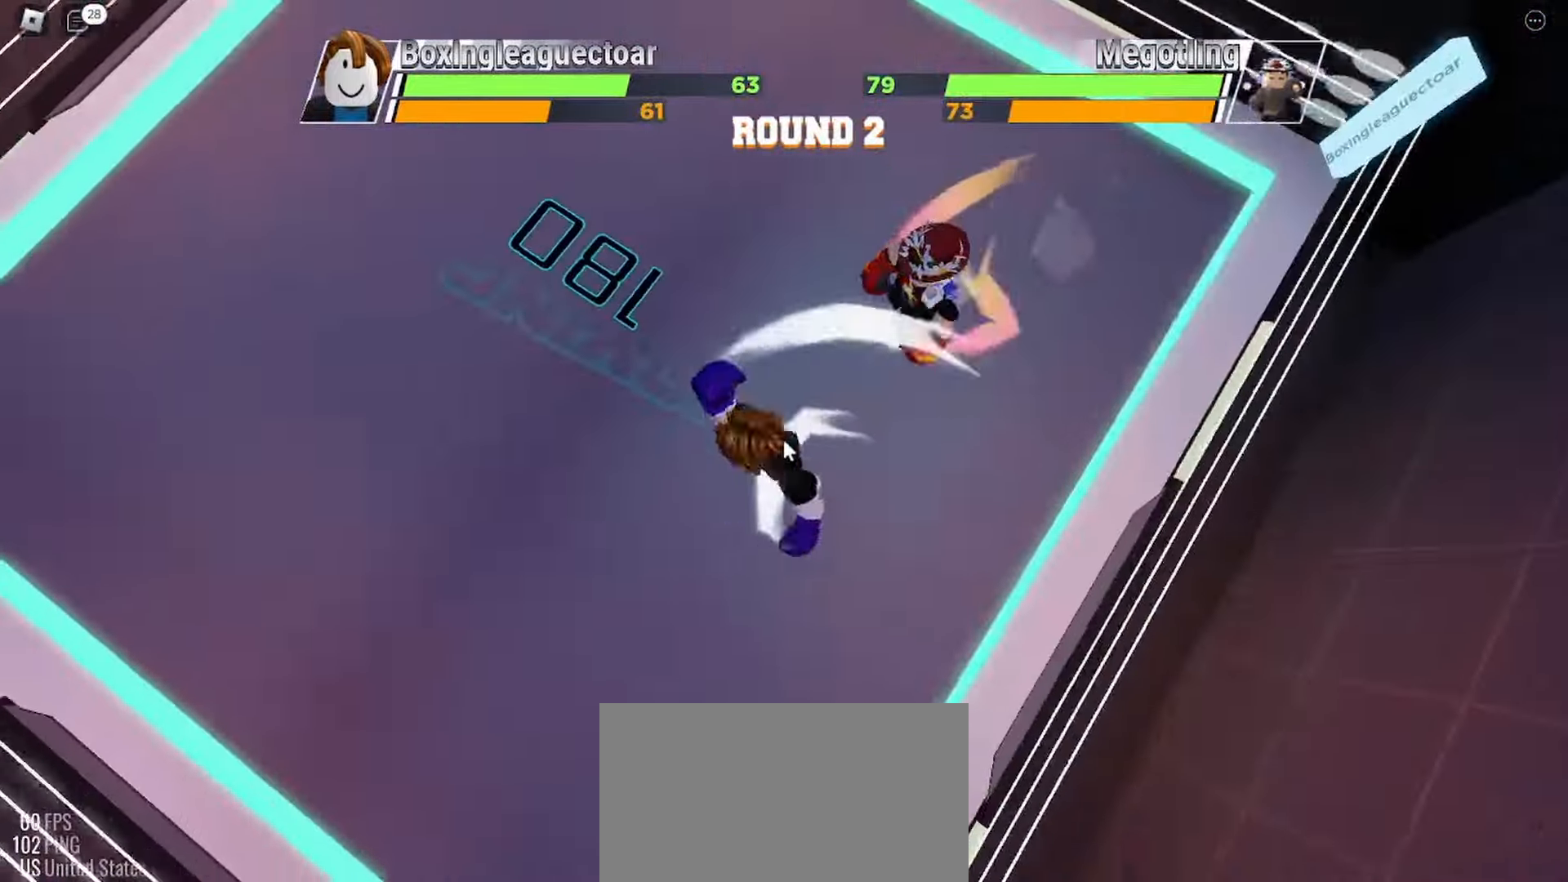
{"keys": [], "mouse": [], "events": []}
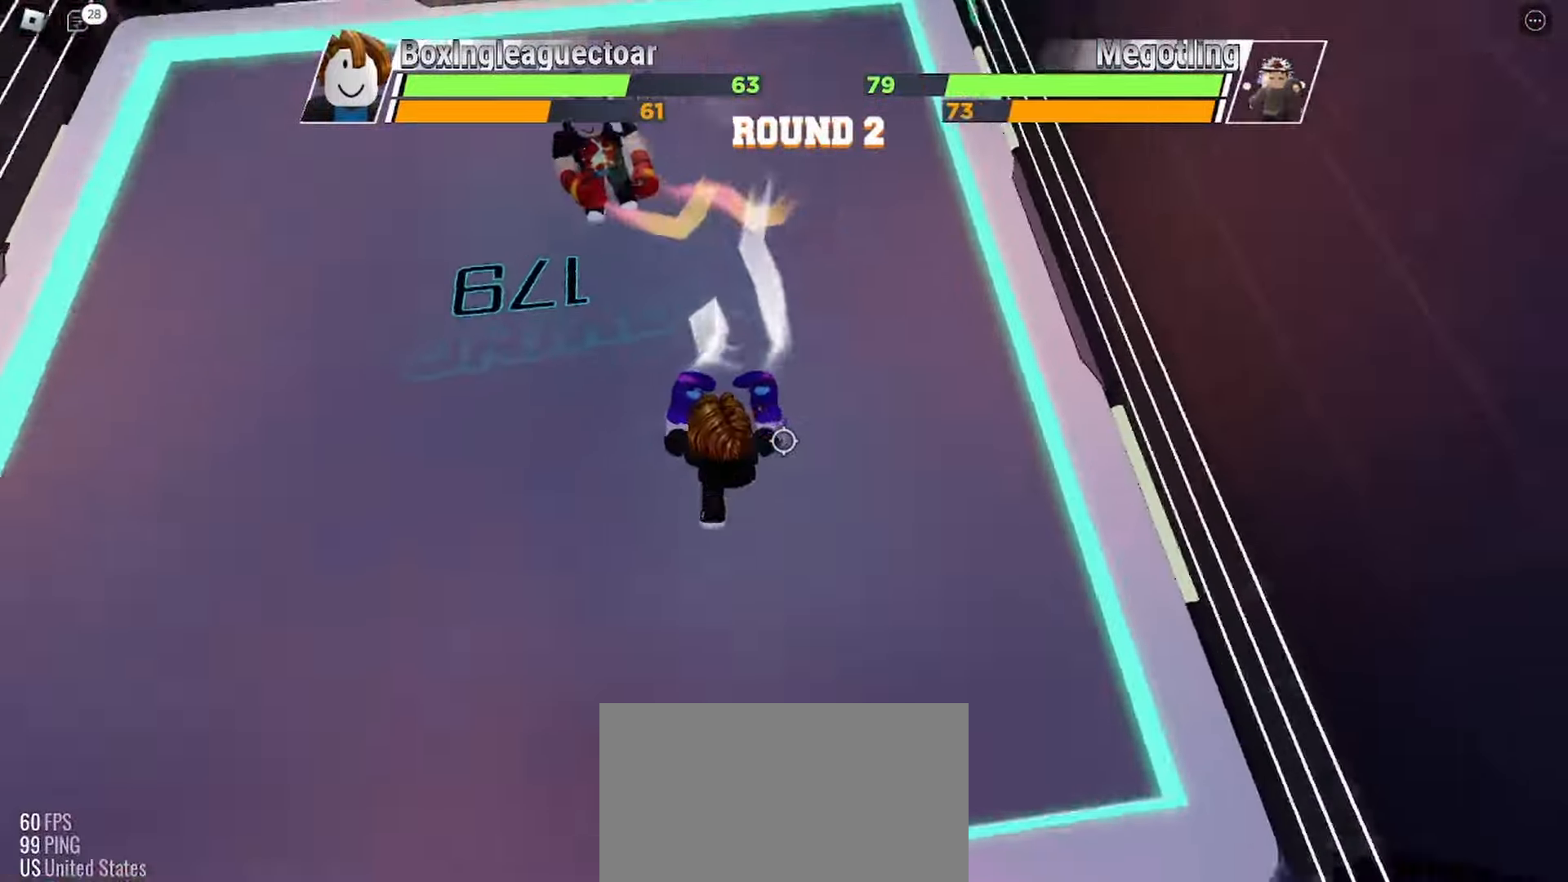
{"keys": [], "mouse": [], "events": []}
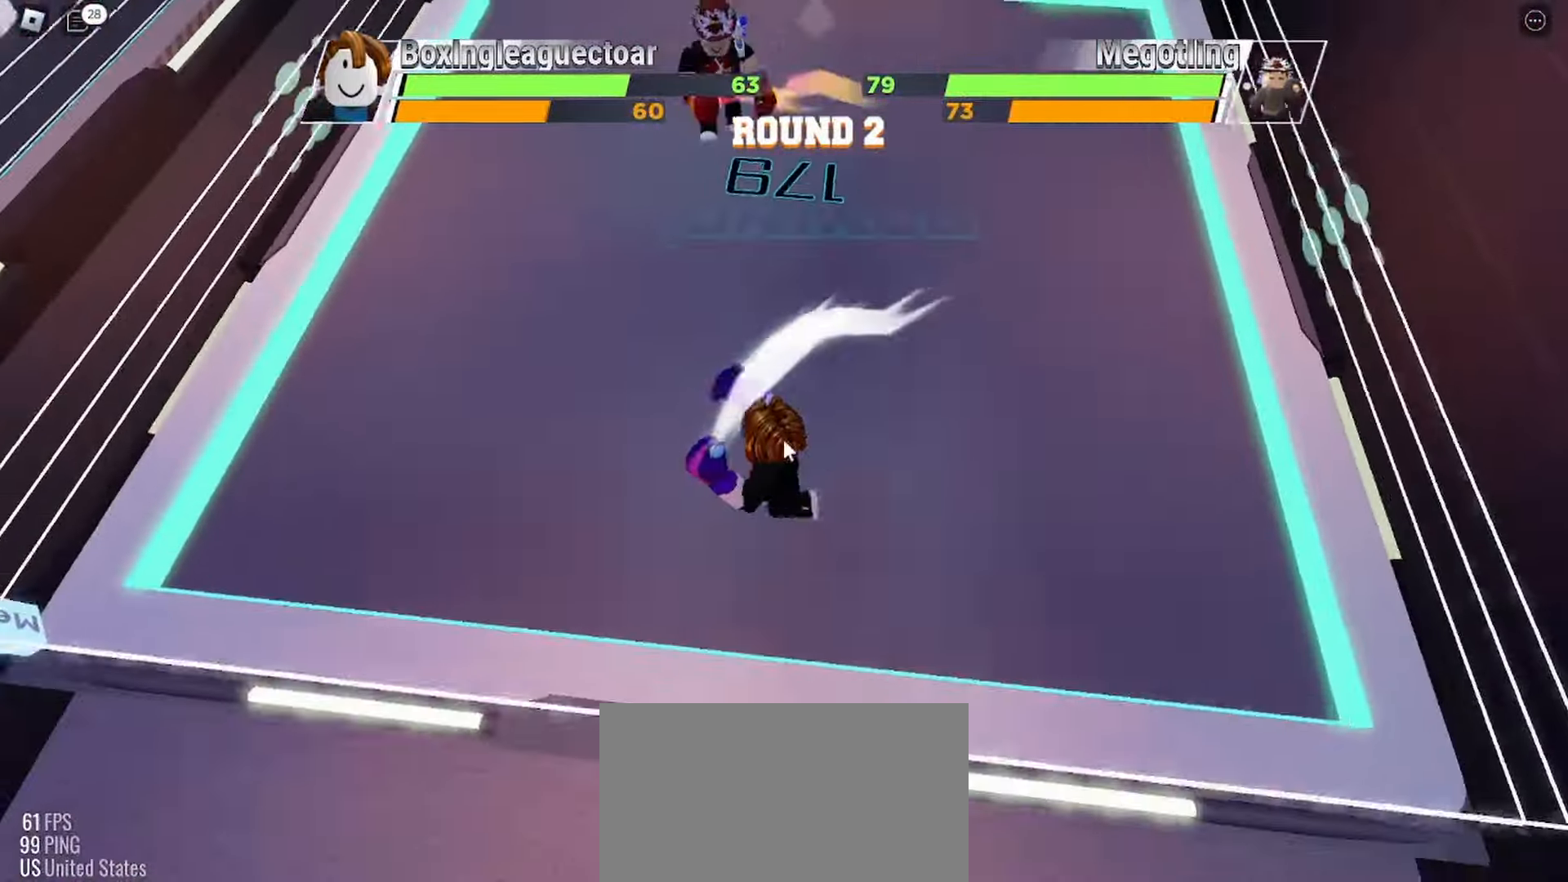
{"keys": [], "mouse": [], "events": [[167, "space", "down"], [300, "space", "up"]]}
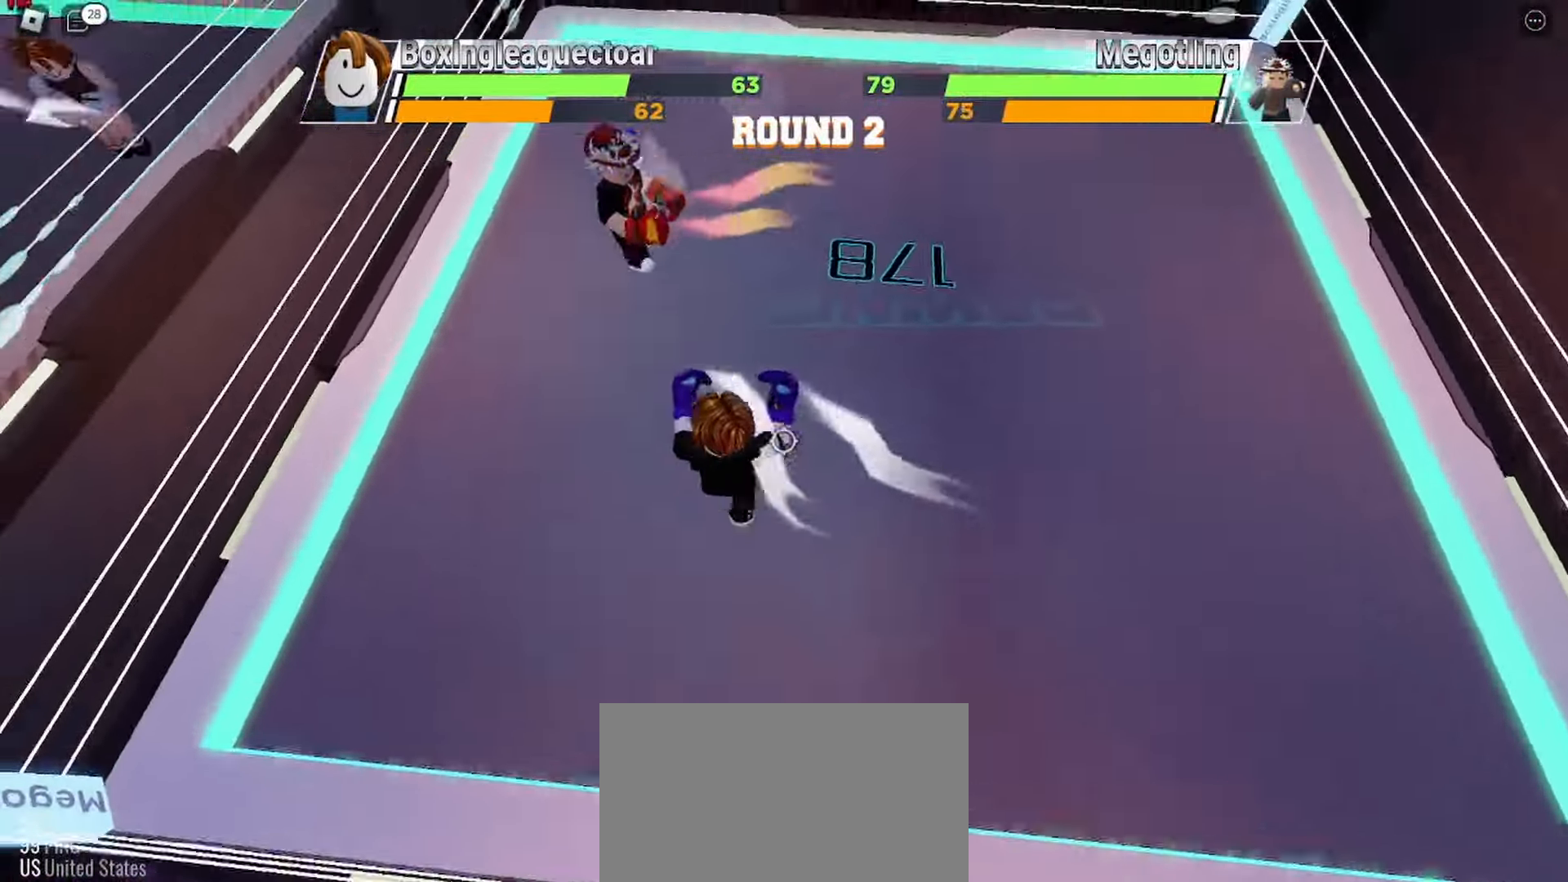
{"keys": [], "mouse": [], "events": []}
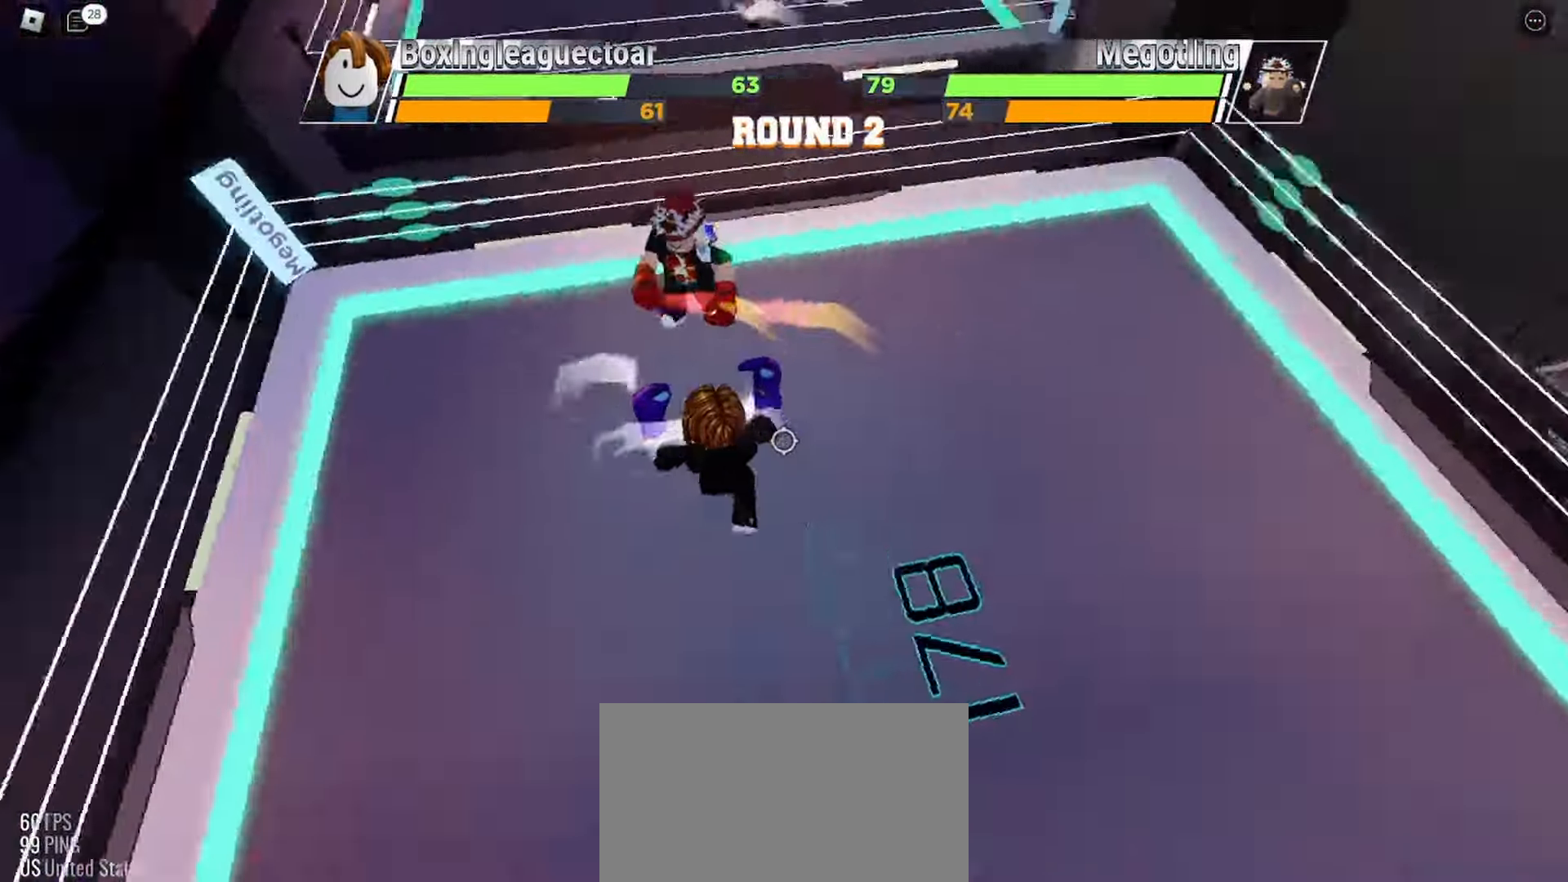
{"keys": [], "mouse": [], "events": []}
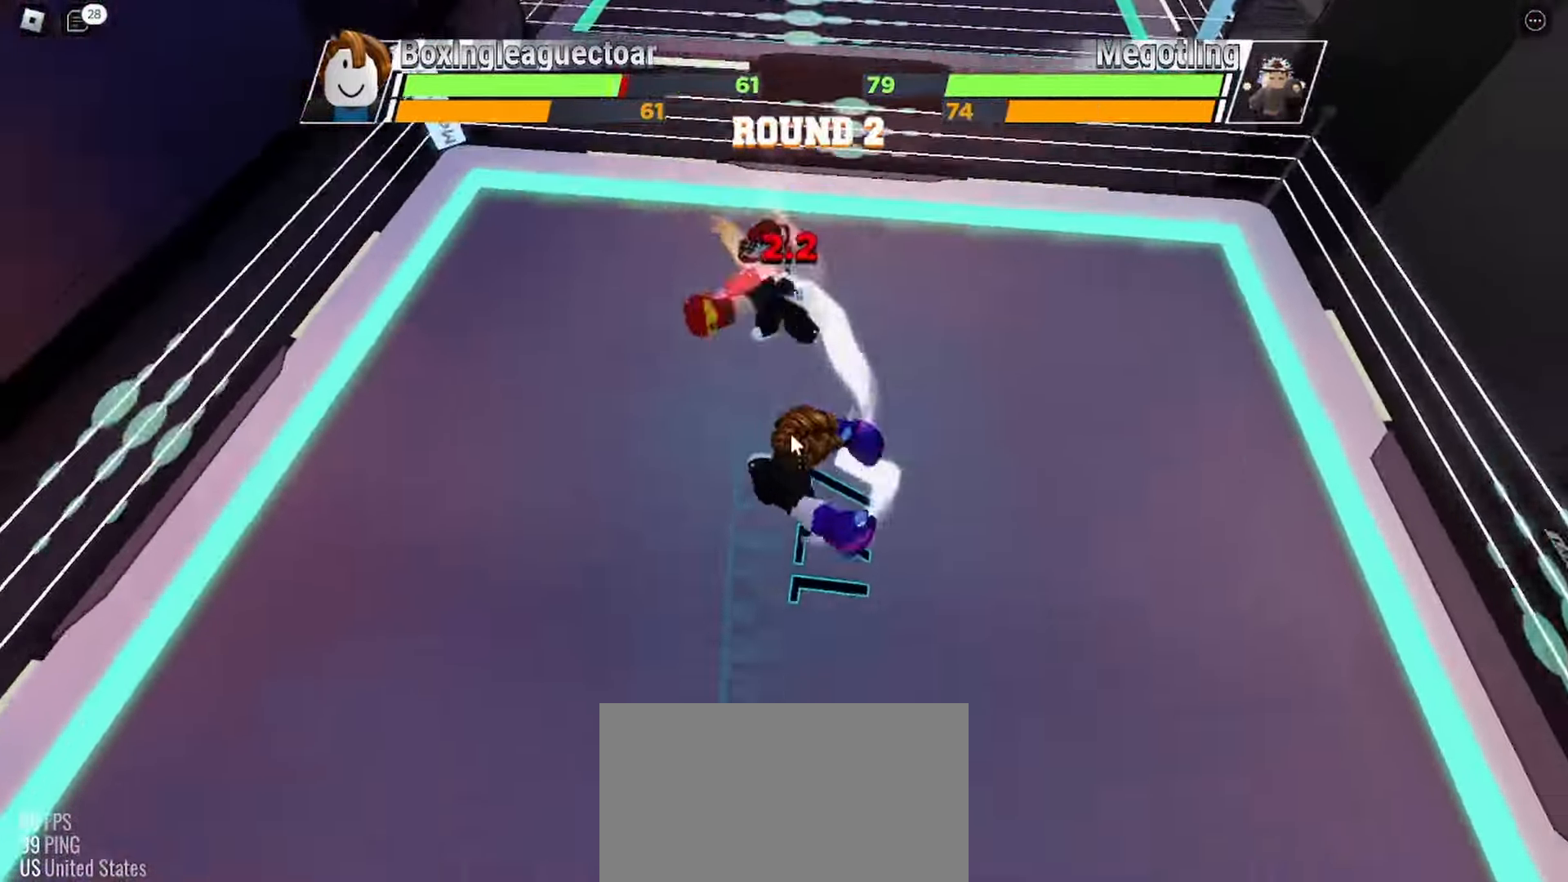
{"keys": [], "mouse": [], "events": []}
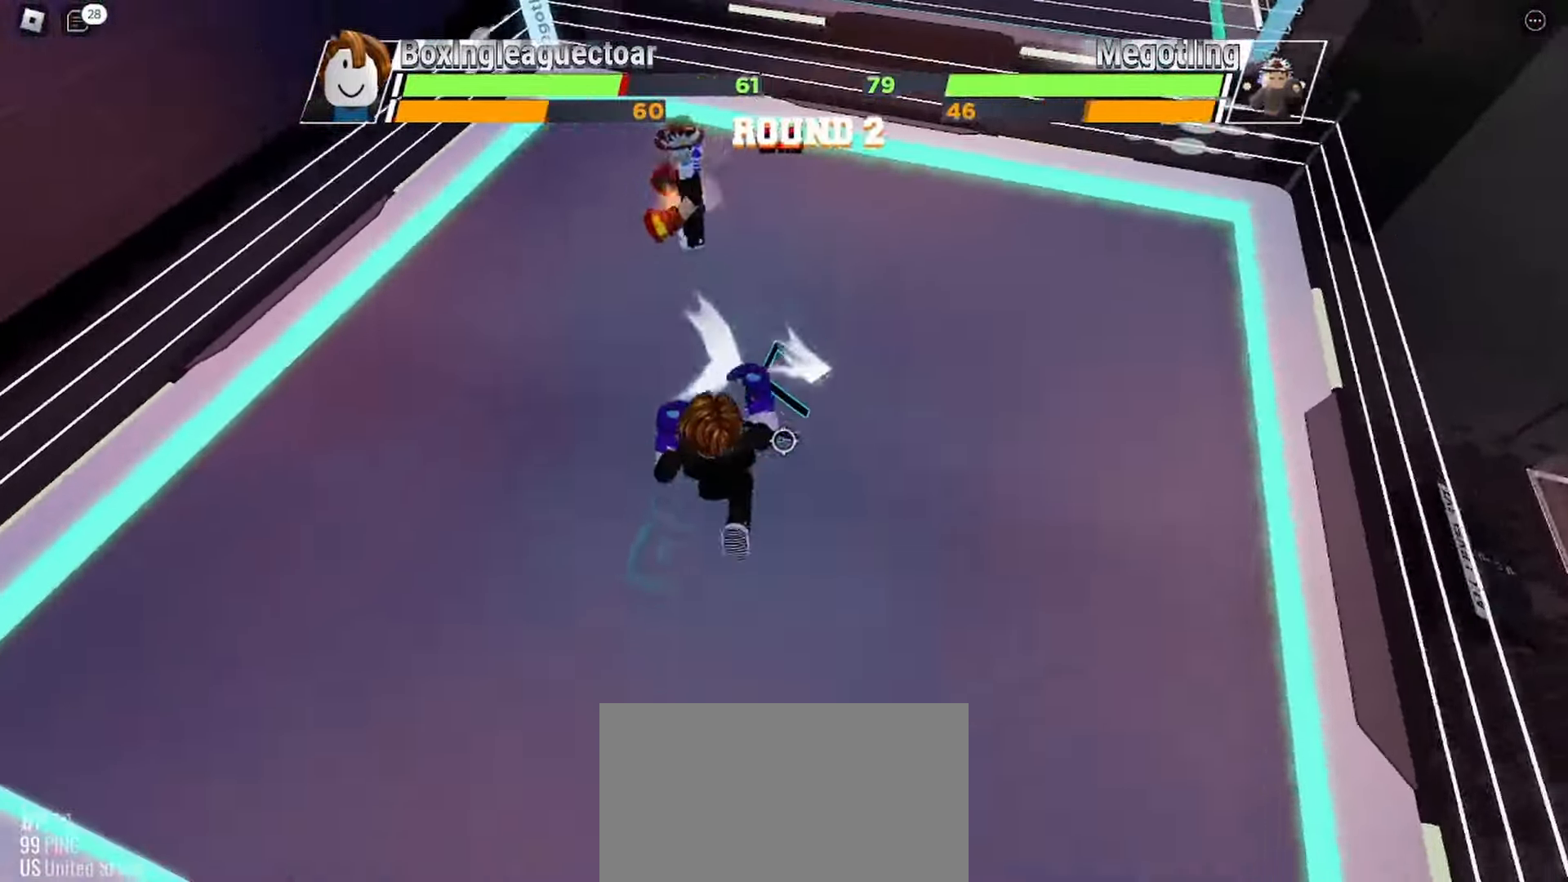
{"keys": [], "mouse": [], "events": []}
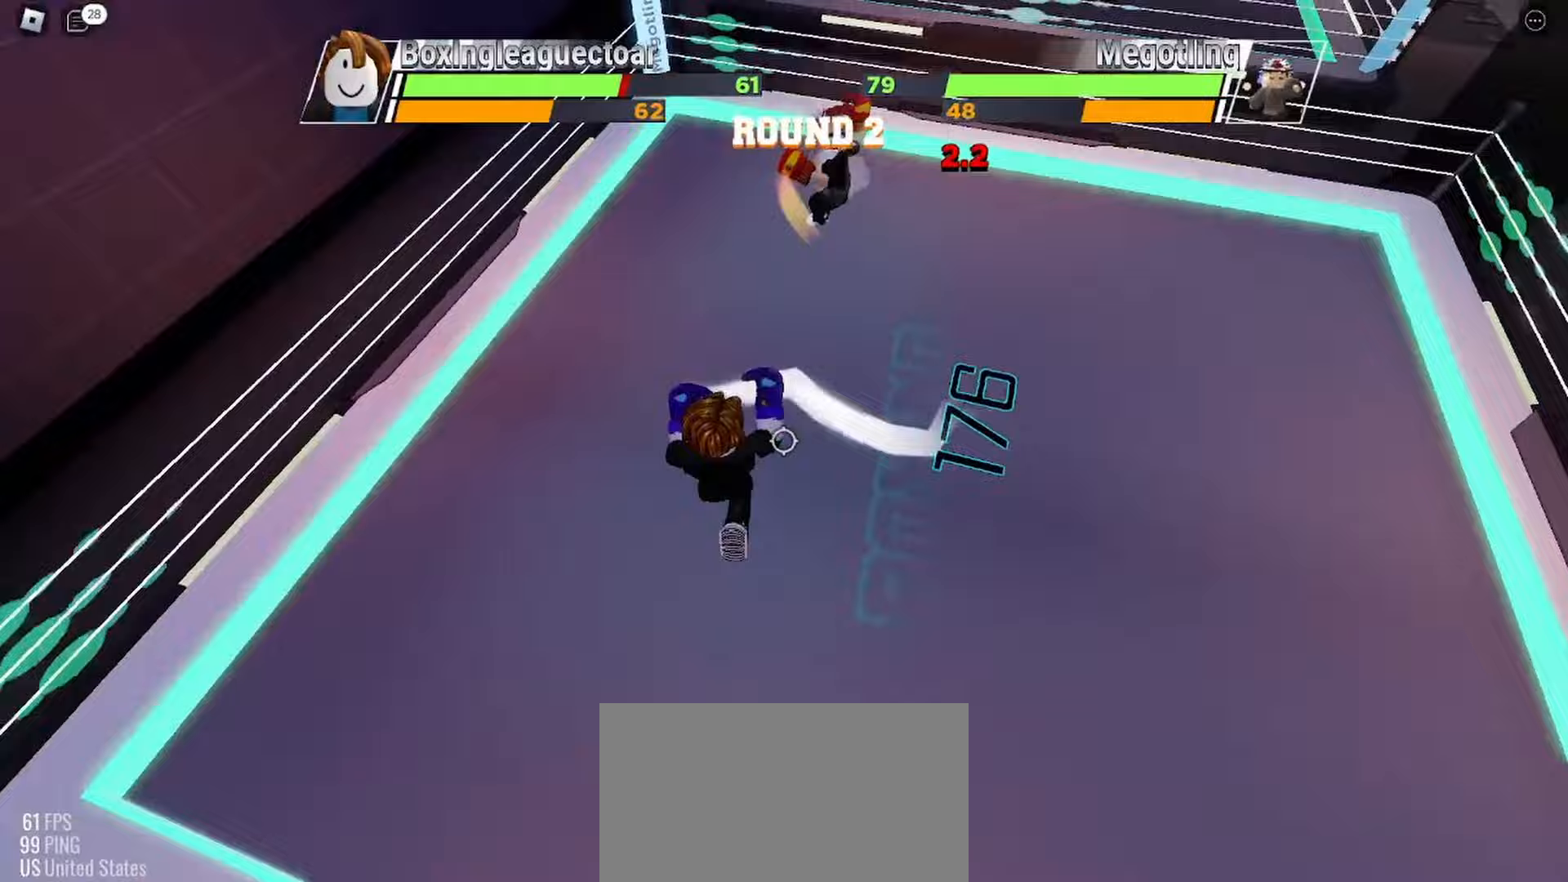
{"keys": [], "mouse": [], "events": []}
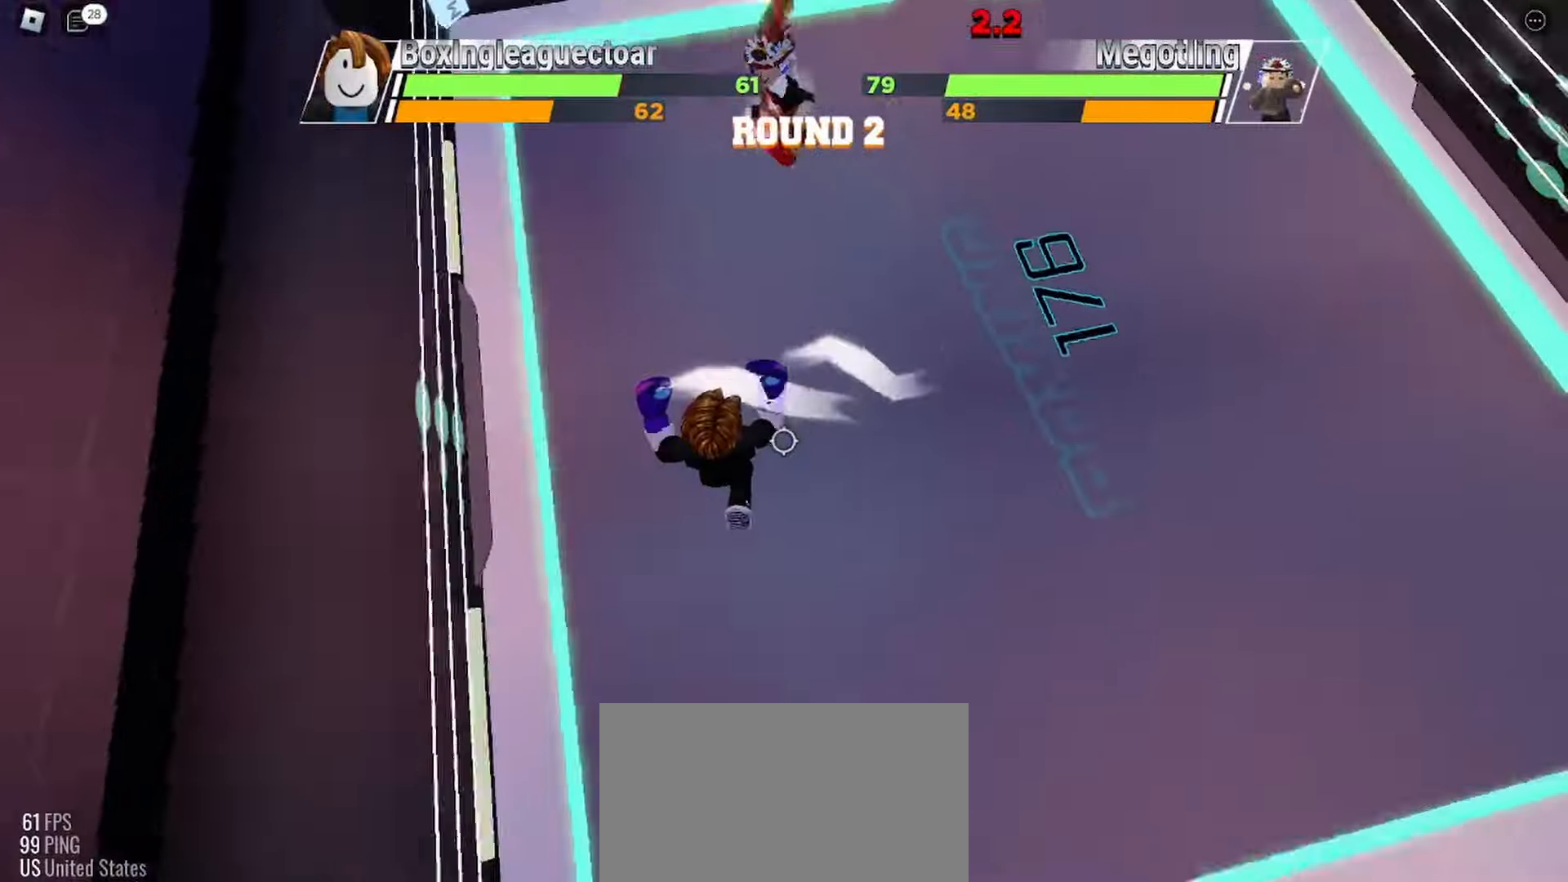
{"keys": [], "mouse": [], "events": []}
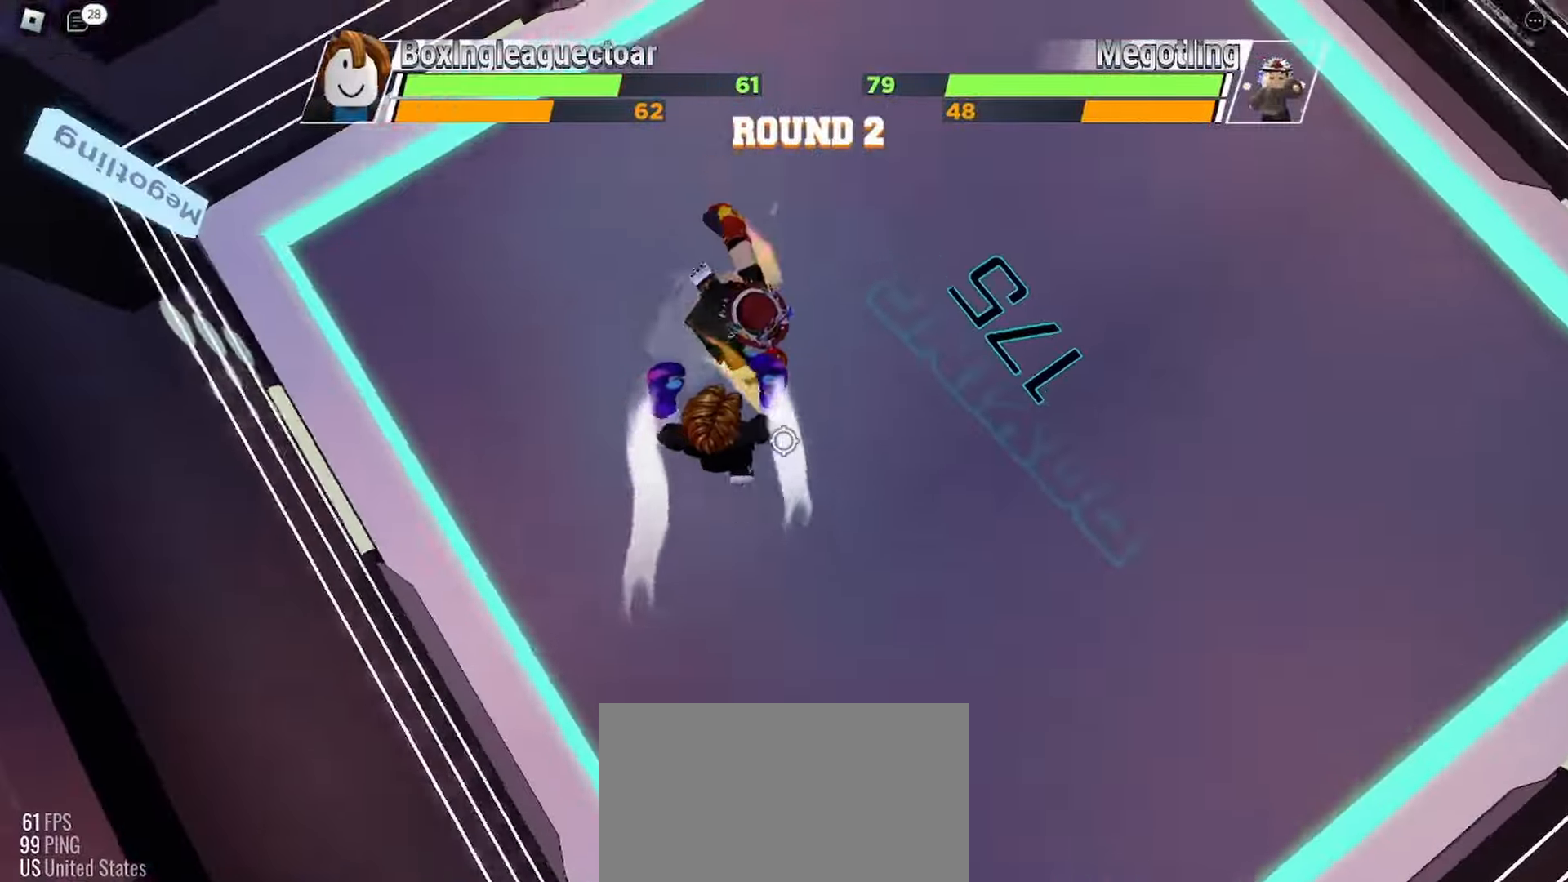
{"keys": [], "mouse": [], "events": [[200, "r", "down"], [333, "r", "up"]]}
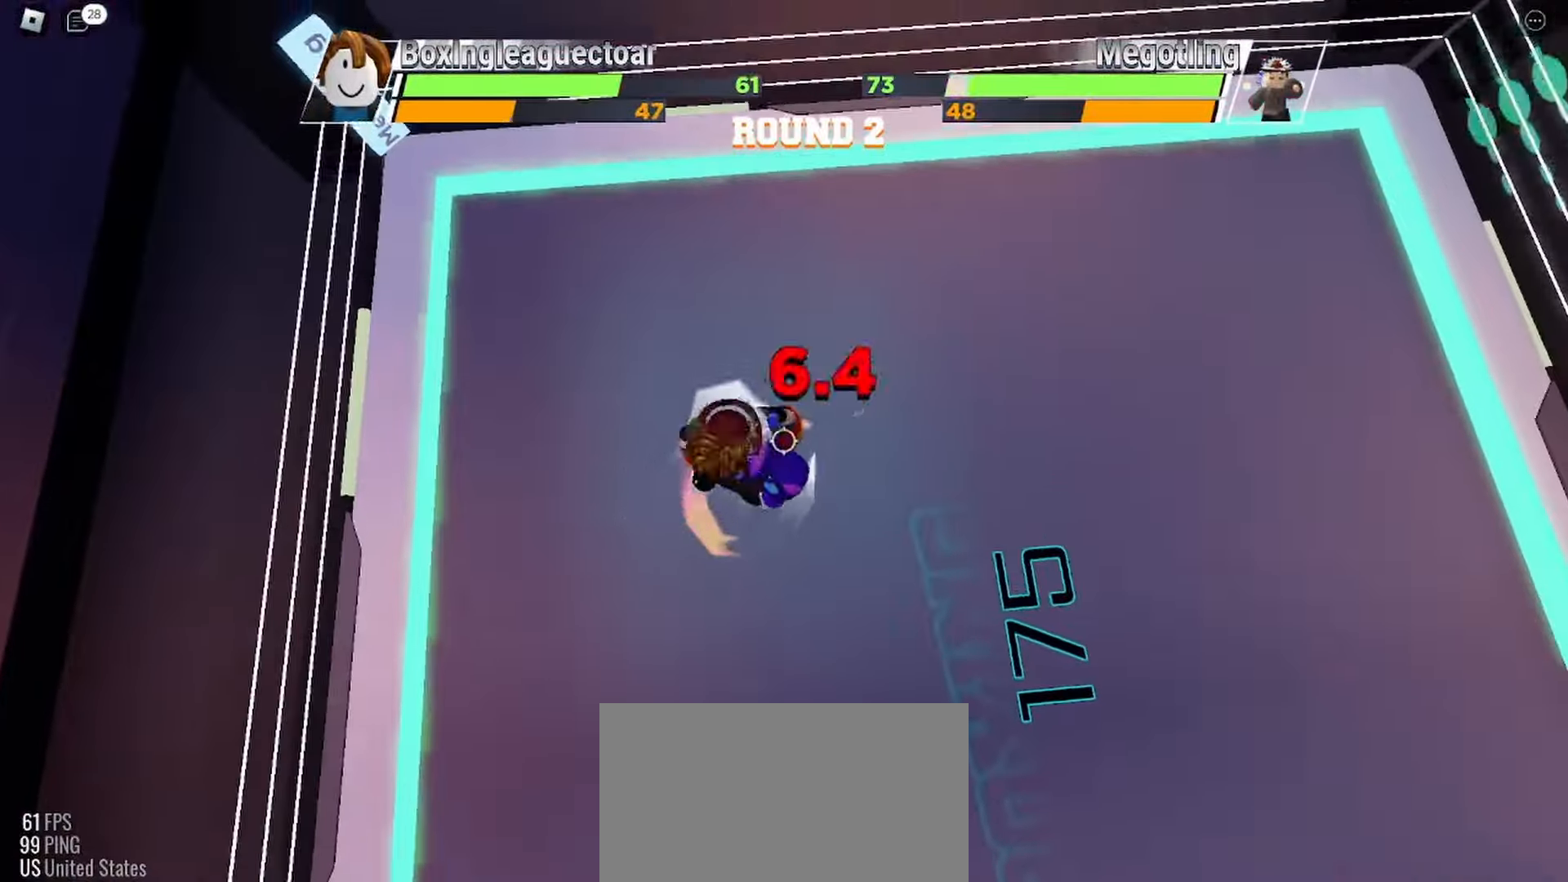
{"keys": [], "mouse": [], "events": []}
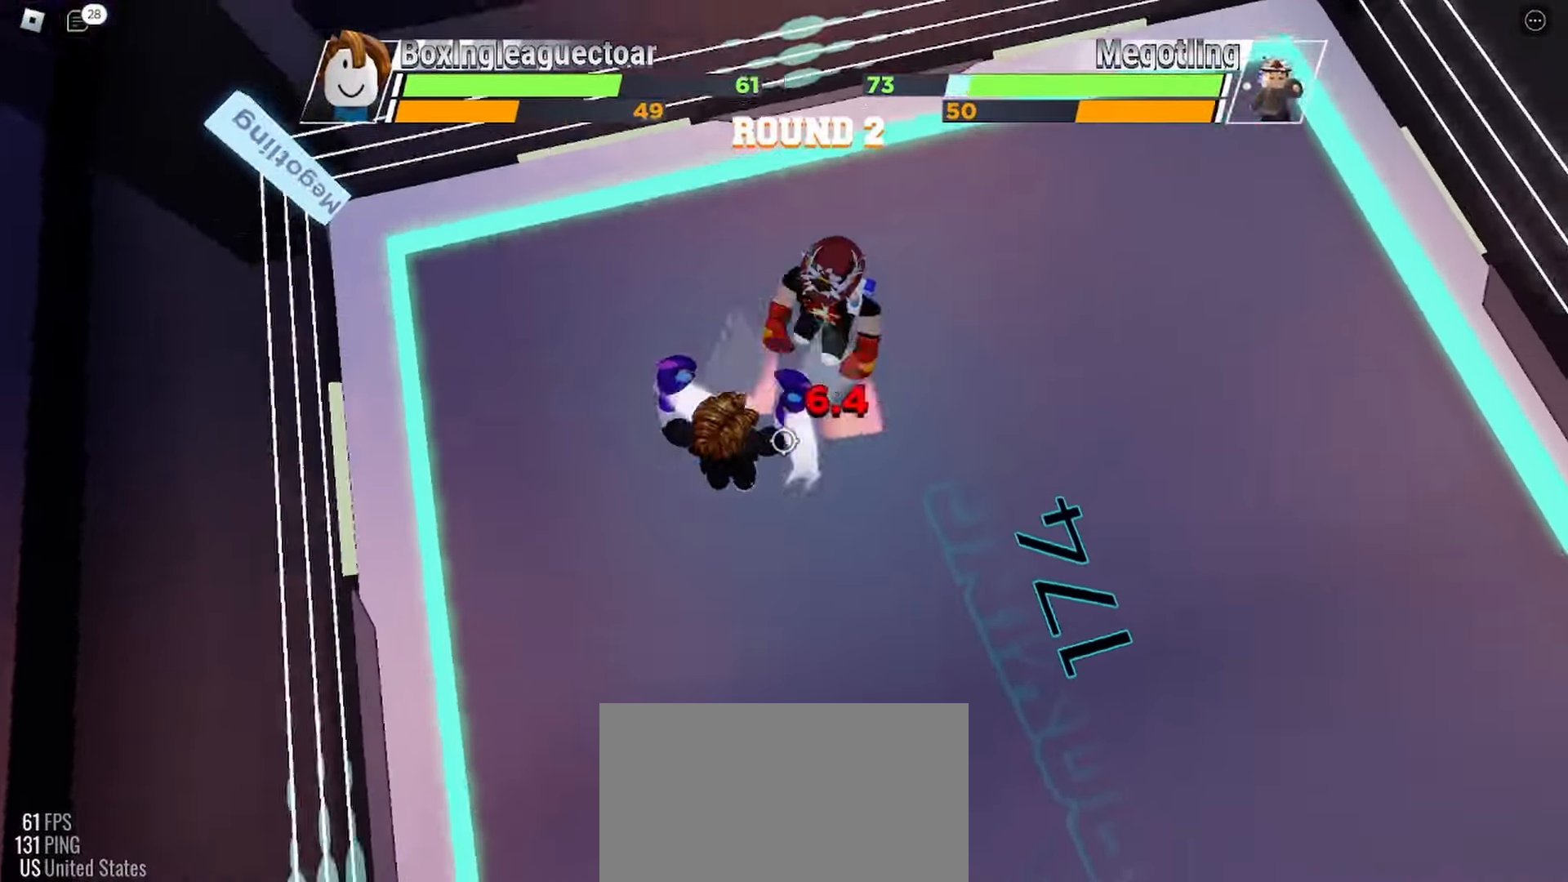
{"keys": [], "mouse": [], "events": []}
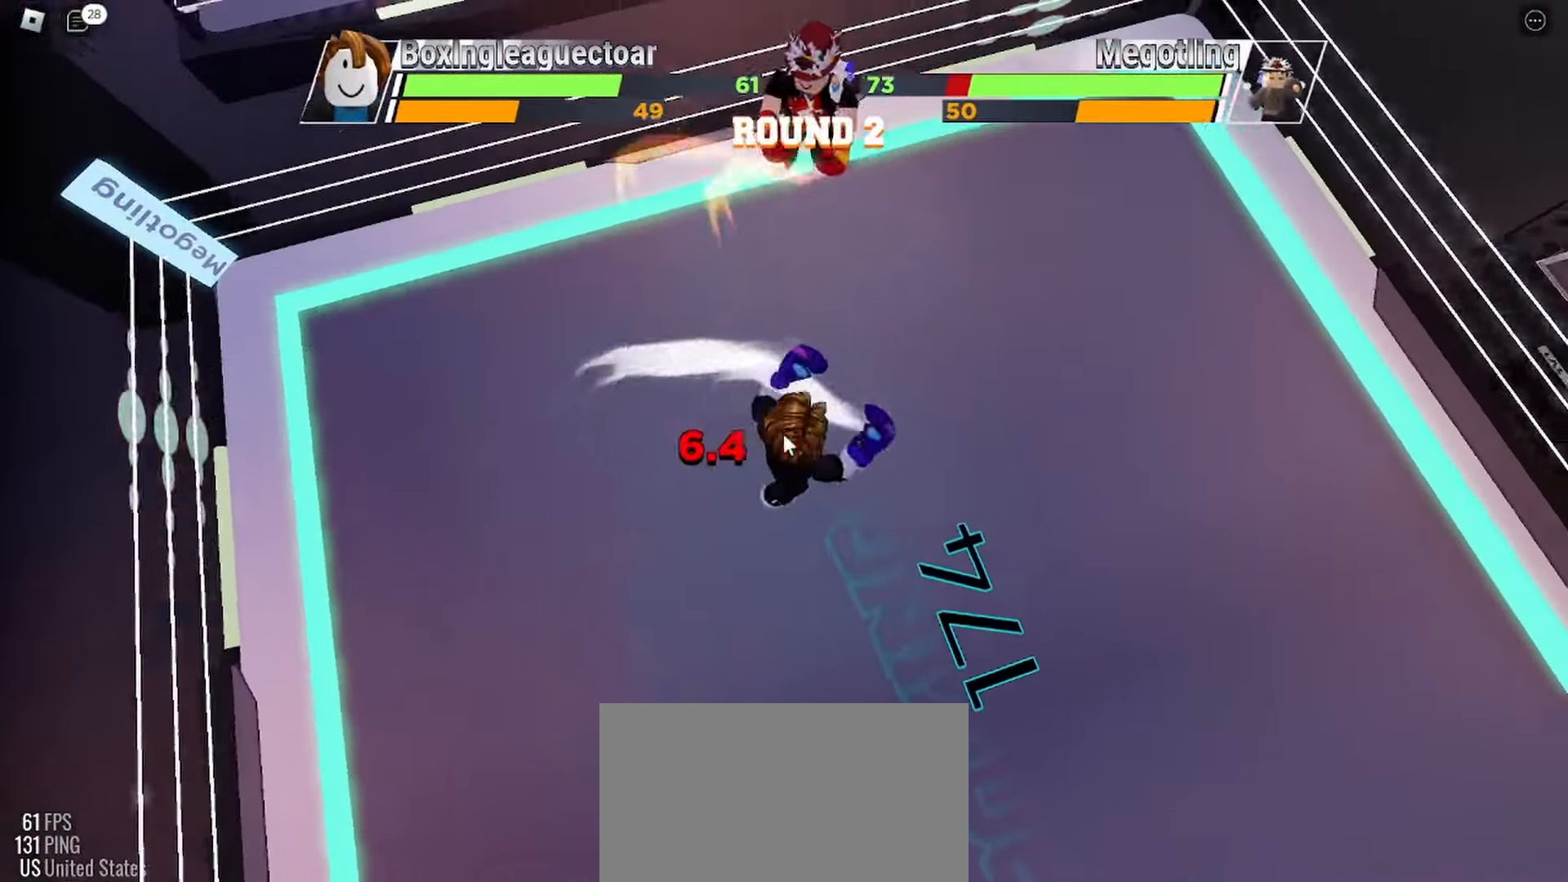
{"keys": ["space"], "mouse": [], "events": [[433, "space", "down"]]}
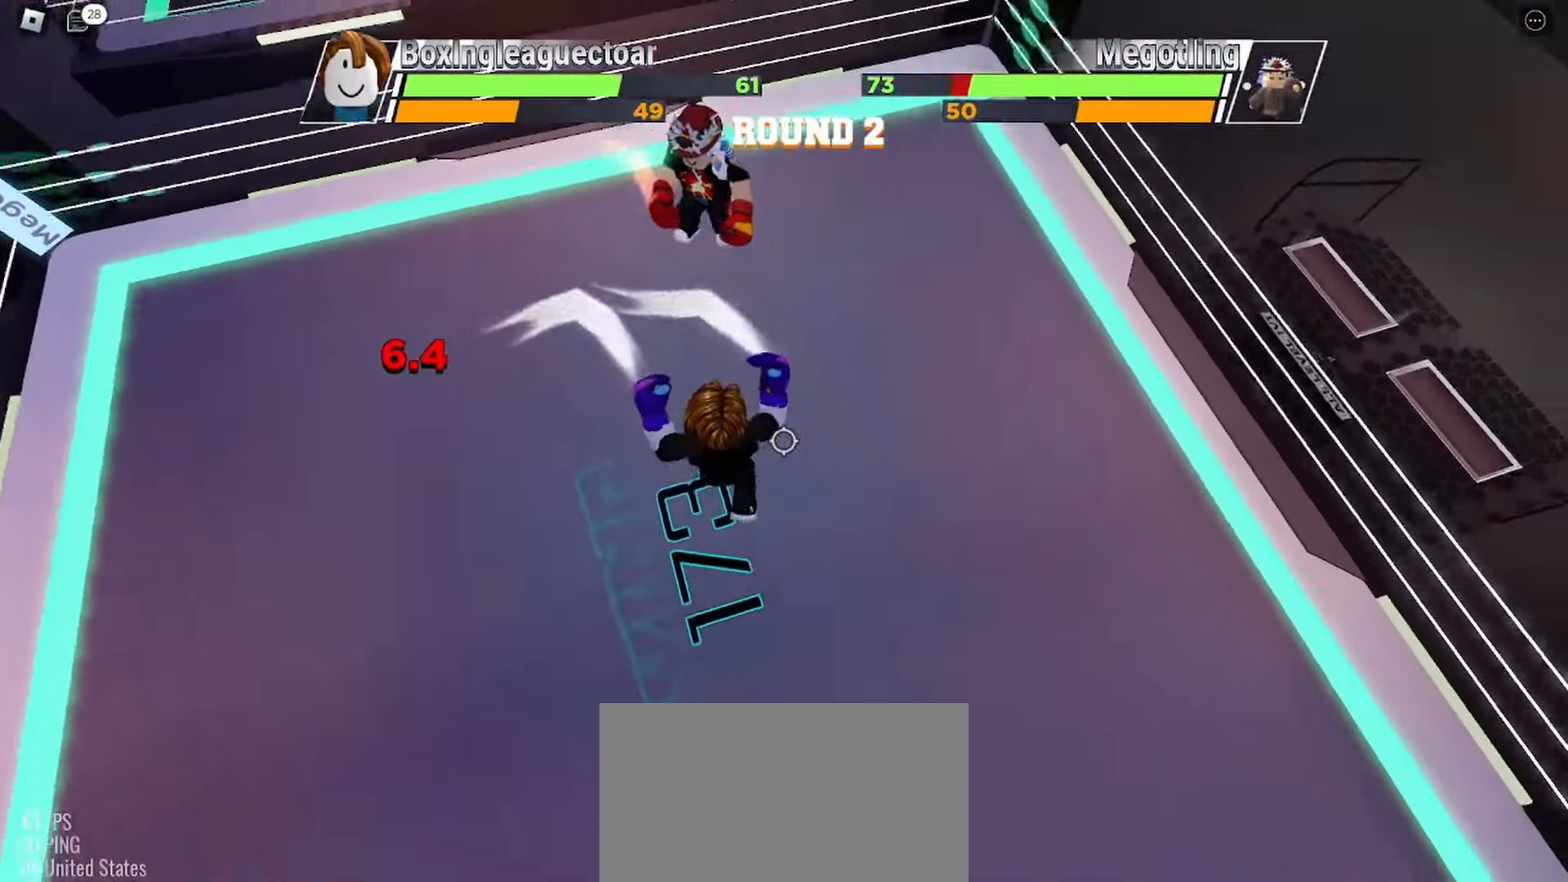
{"keys": [], "mouse": [], "events": [[200, "space", "up"]]}